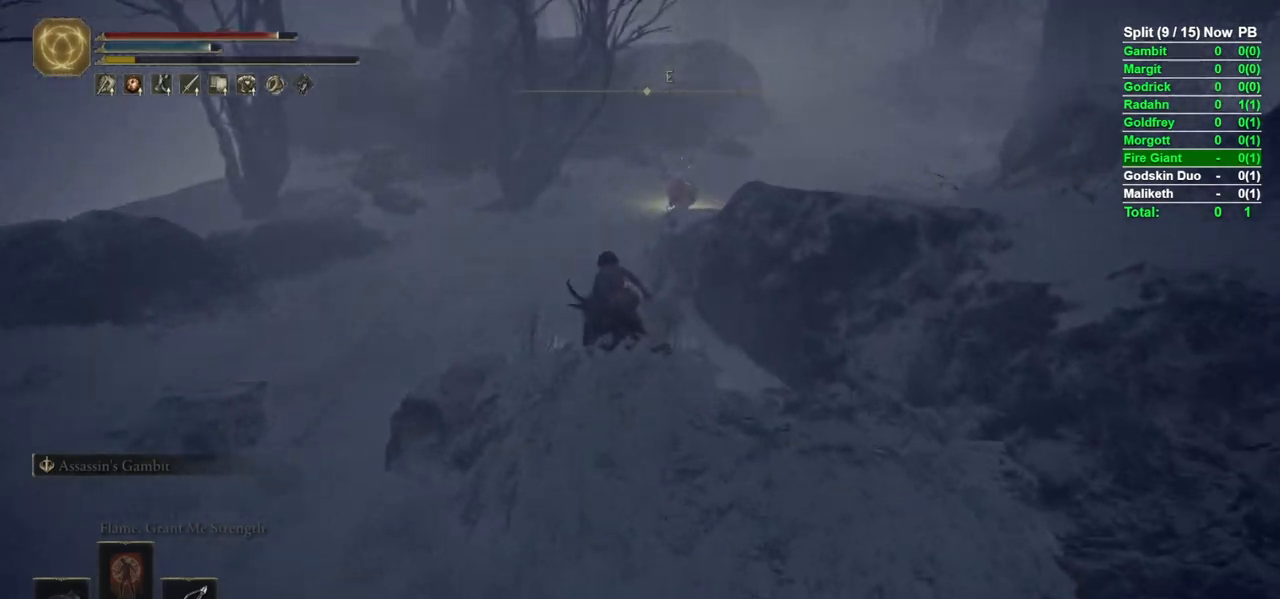
Gameplay with a controller (Xbox layout); each line is a JSON object with the inputs held at the frame after it. "events" lists button and stick changes between this image and that frame as [ms after this image, input, new state], when the widget could be followed in between.
{"buttons": [], "left_stick": "up", "right_stick": "center", "events": [[200, "right_stick", "right"], [333, "right_stick", "center"]]}
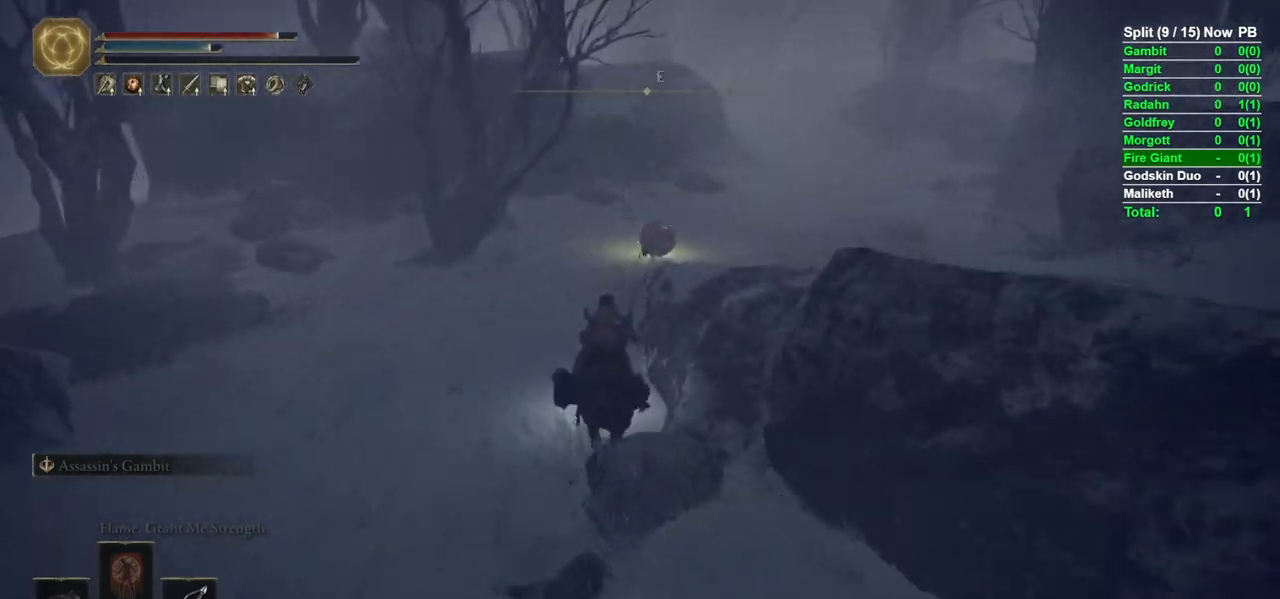
{"buttons": [], "left_stick": "up", "right_stick": "center", "events": []}
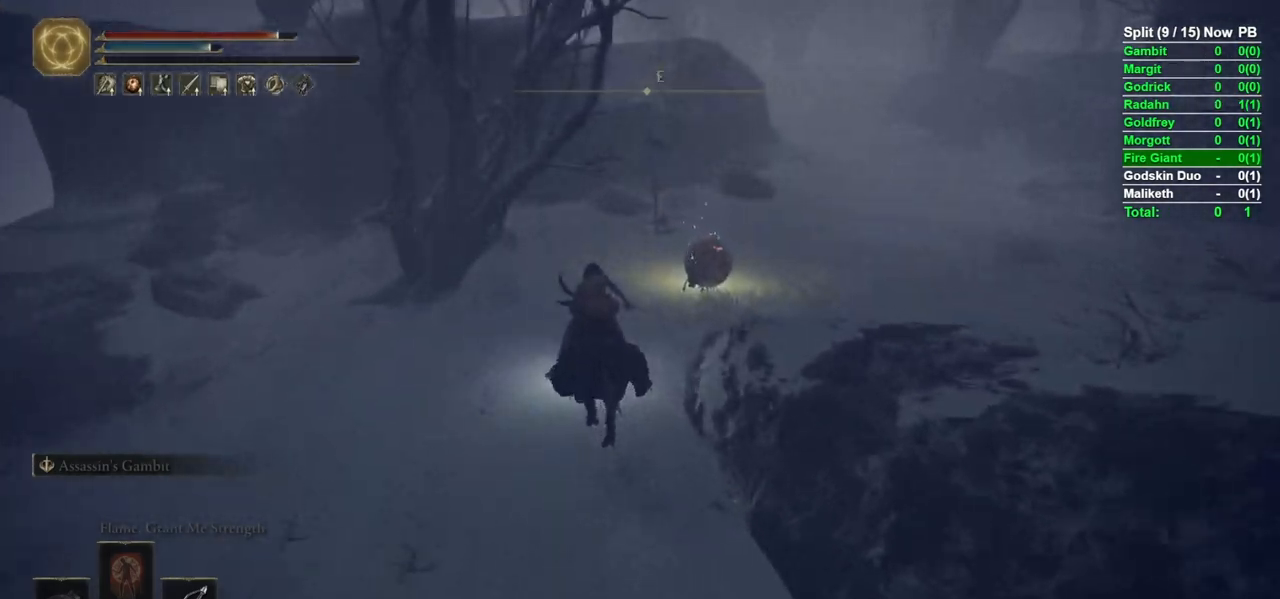
{"buttons": [], "left_stick": "up", "right_stick": "right", "events": [[500, "right_stick", "right"]]}
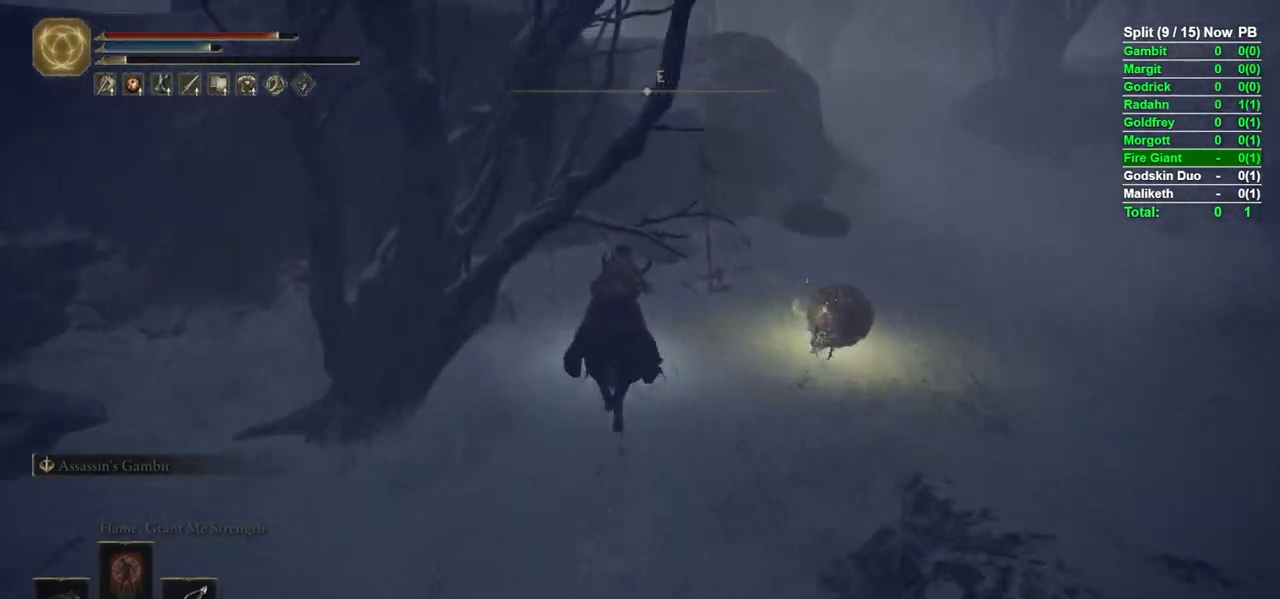
{"buttons": [], "left_stick": "up", "right_stick": "right", "events": [[250, "right_stick", "center"], [450, "right_stick", "right"]]}
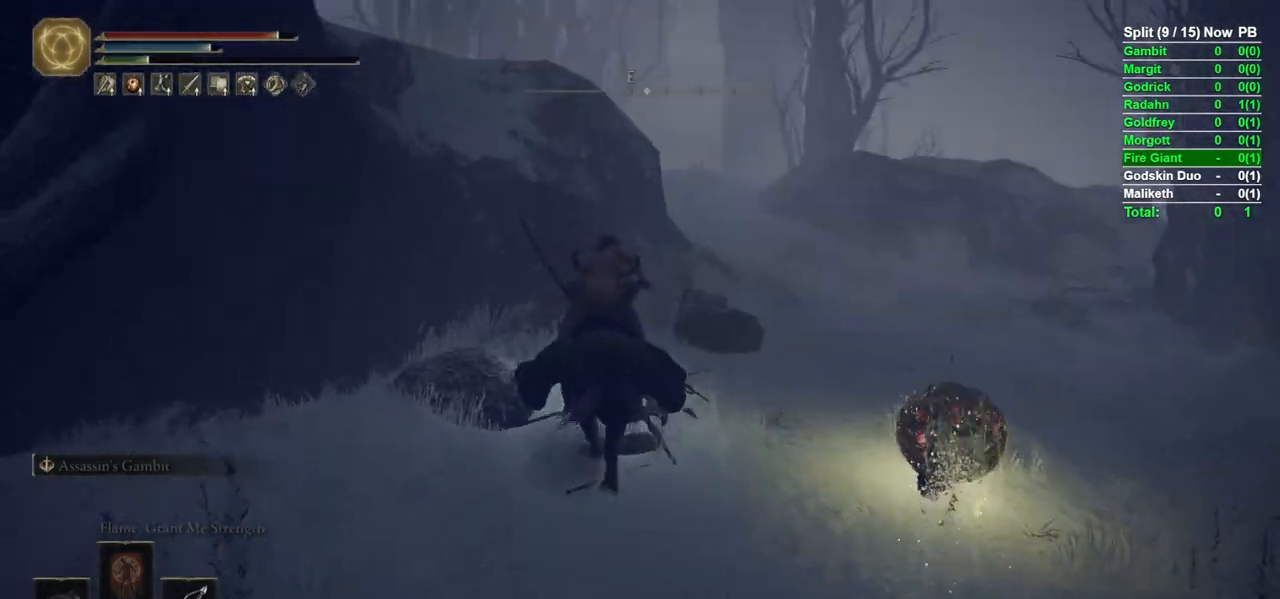
{"buttons": [], "left_stick": "up", "right_stick": "center", "events": [[133, "right_stick", "center"]]}
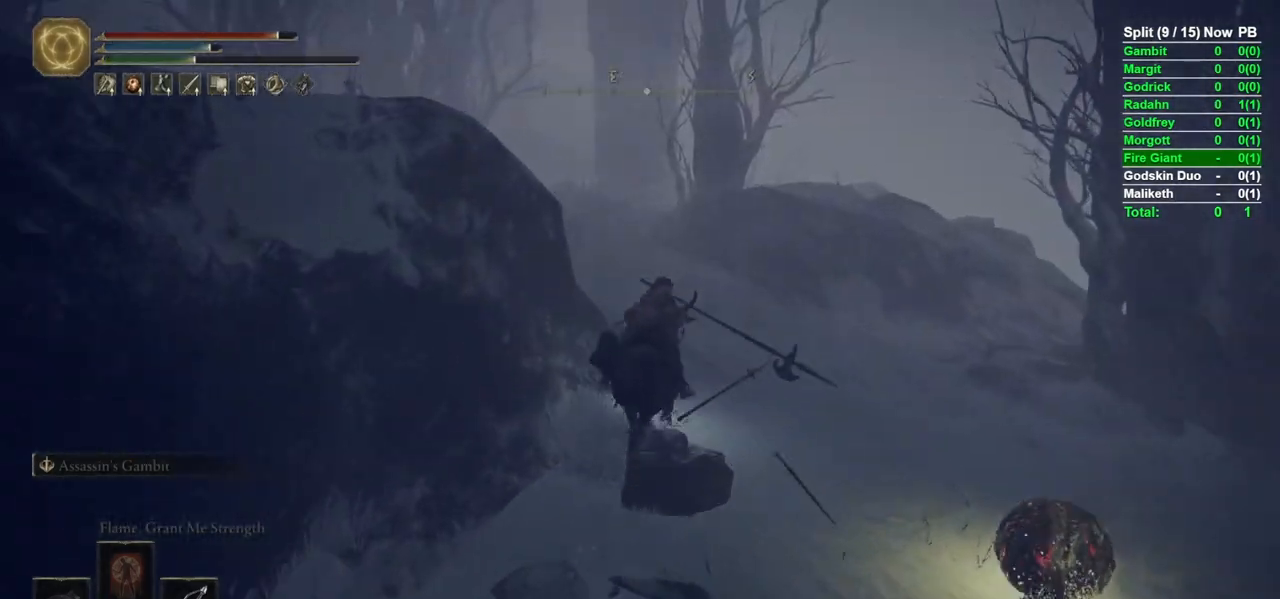
{"buttons": [], "left_stick": "up", "right_stick": "center", "events": [[233, "right_stick", "left"], [500, "right_stick", "center"]]}
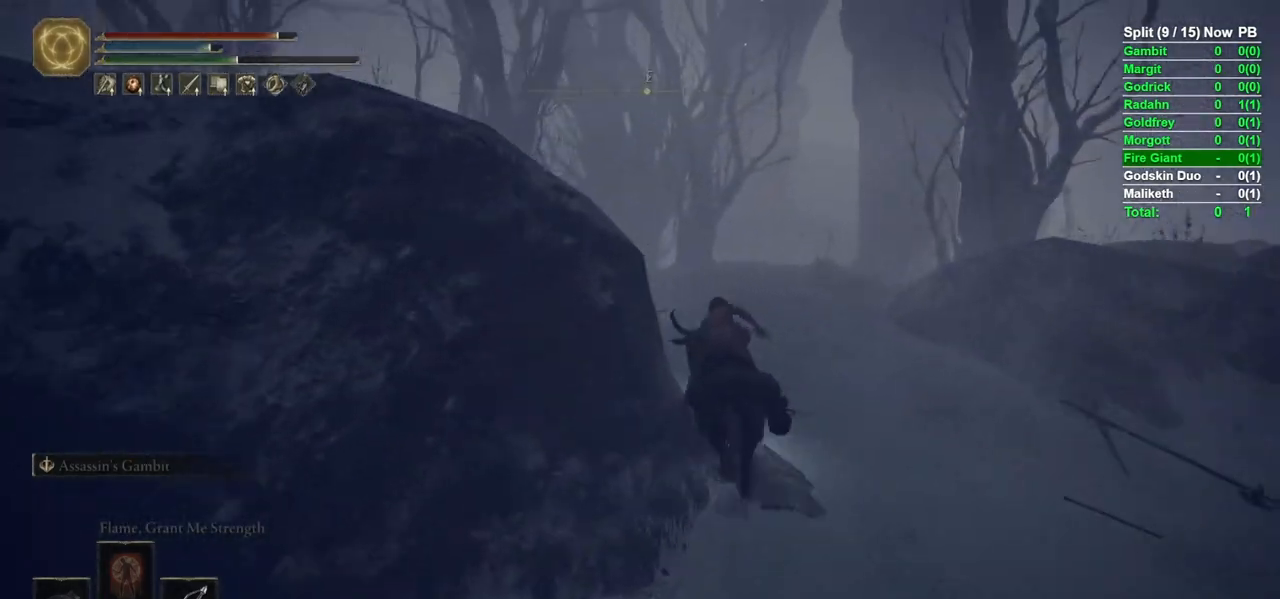
{"buttons": [], "left_stick": "up", "right_stick": "center", "events": [[367, "right_stick", "down-left"], [500, "right_stick", "center"]]}
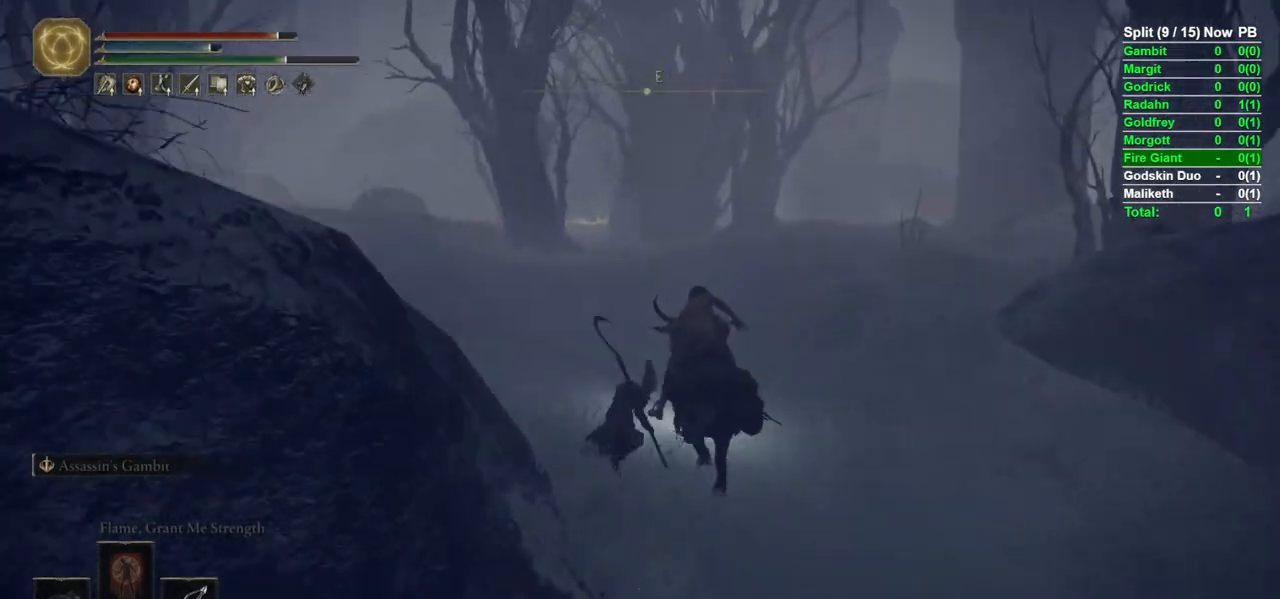
{"buttons": ["B"], "left_stick": "up", "right_stick": "center", "events": [[300, "left_stick", "up-right"], [417, "left_stick", "up"], [467, "B", "down"]]}
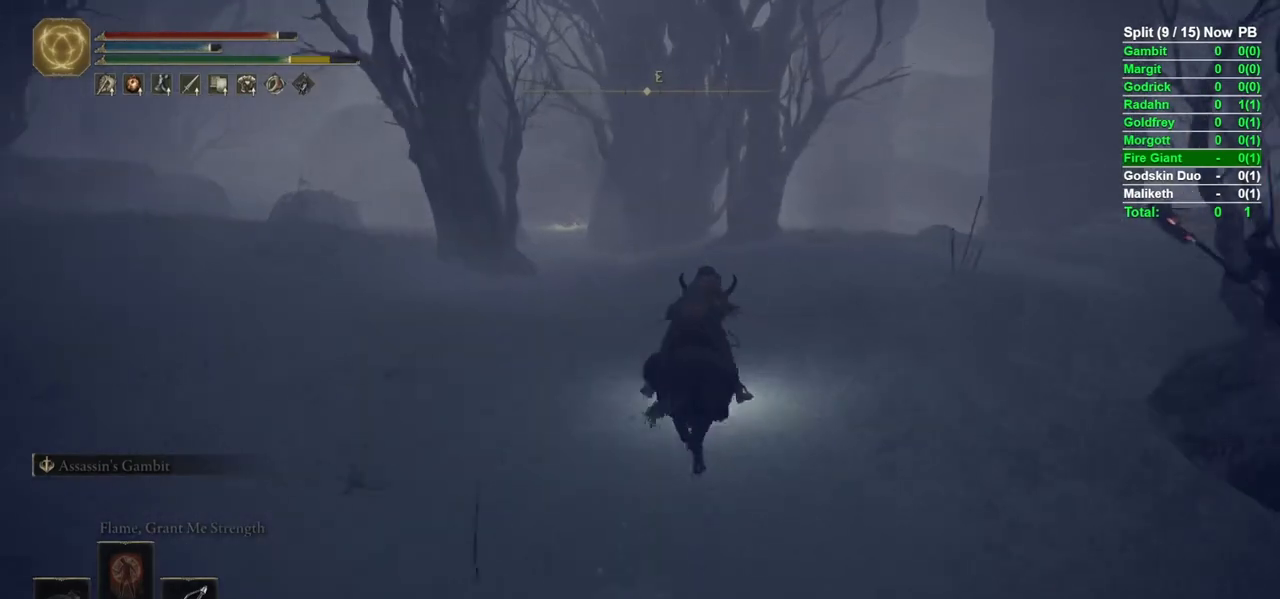
{"buttons": [], "left_stick": "up", "right_stick": "center", "events": [[417, "B", "up"]]}
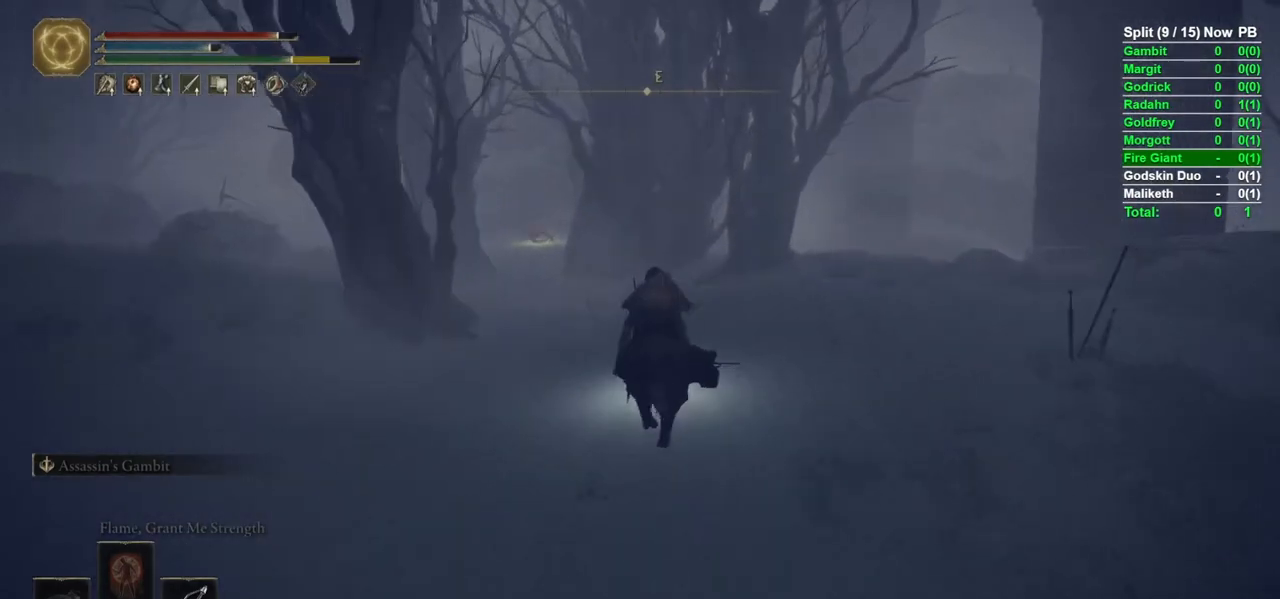
{"buttons": [], "left_stick": "up", "right_stick": "center", "events": [[133, "right_stick", "down-left"], [367, "right_stick", "center"]]}
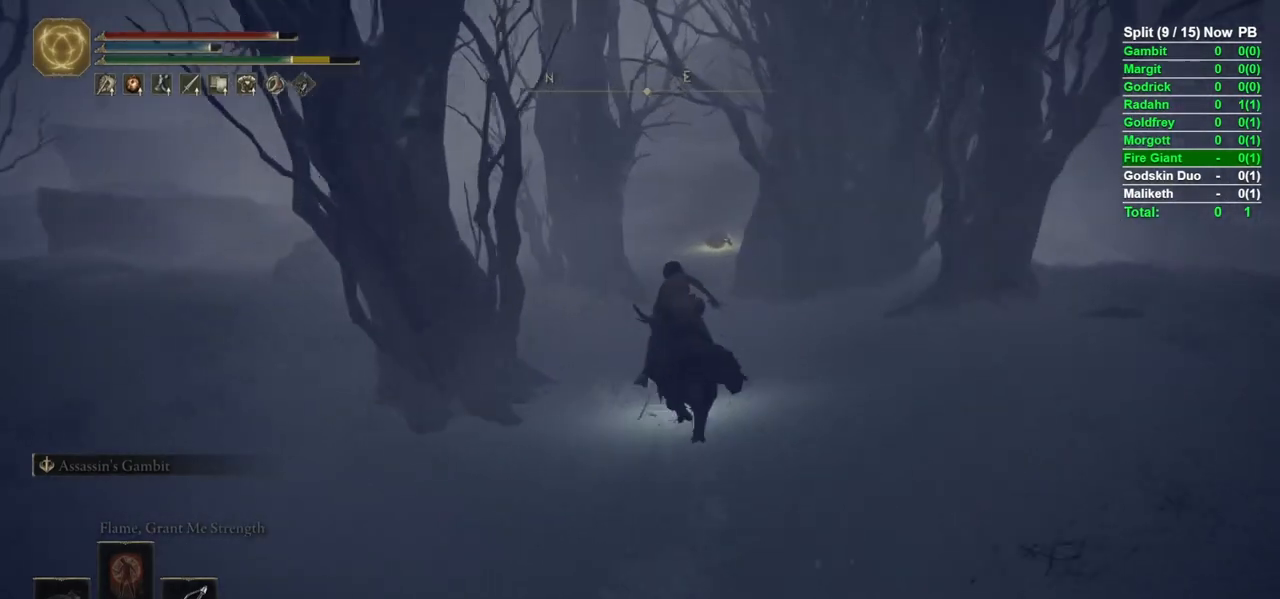
{"buttons": [], "left_stick": "up", "right_stick": "center", "events": [[183, "right_stick", "left"], [450, "right_stick", "center"]]}
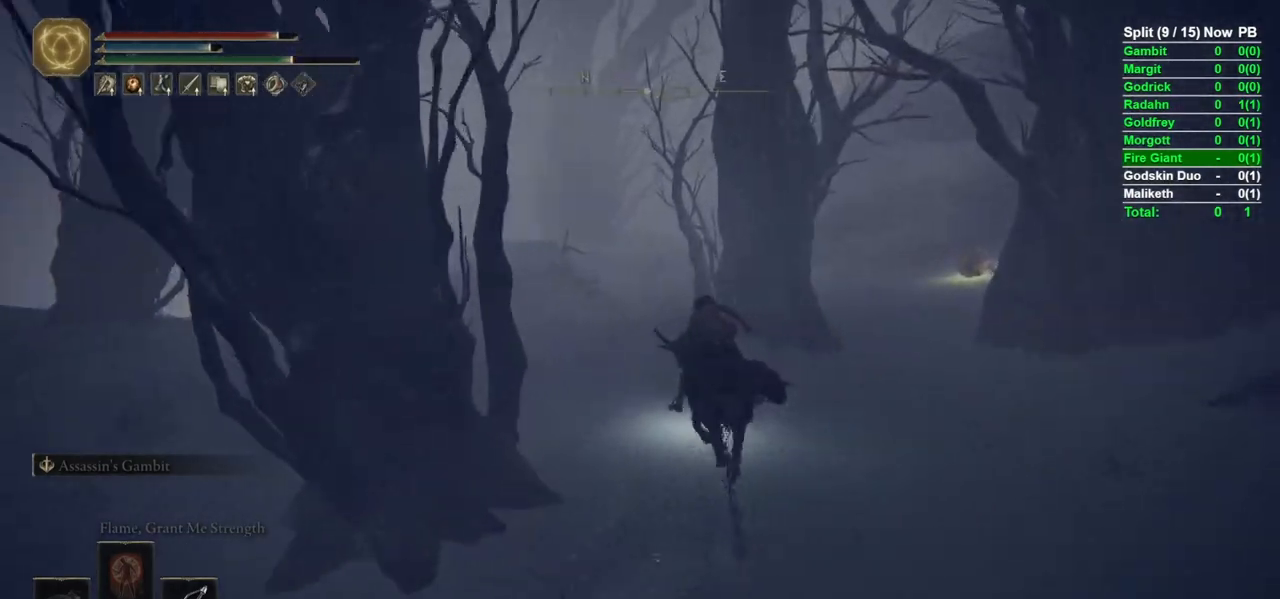
{"buttons": ["B"], "left_stick": "up", "right_stick": "down-left", "events": [[167, "B", "down"], [367, "right_stick", "down-left"]]}
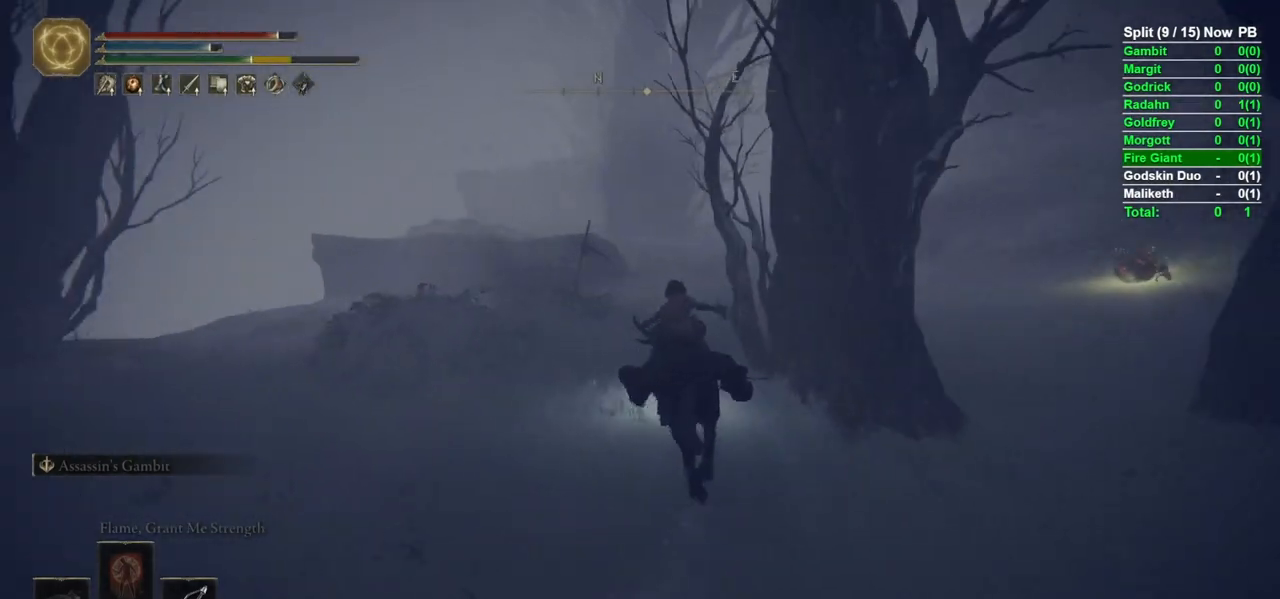
{"buttons": [], "left_stick": "up", "right_stick": "center", "events": [[17, "right_stick", "center"], [333, "right_stick", "down-right"], [450, "right_stick", "center"], [467, "B", "up"]]}
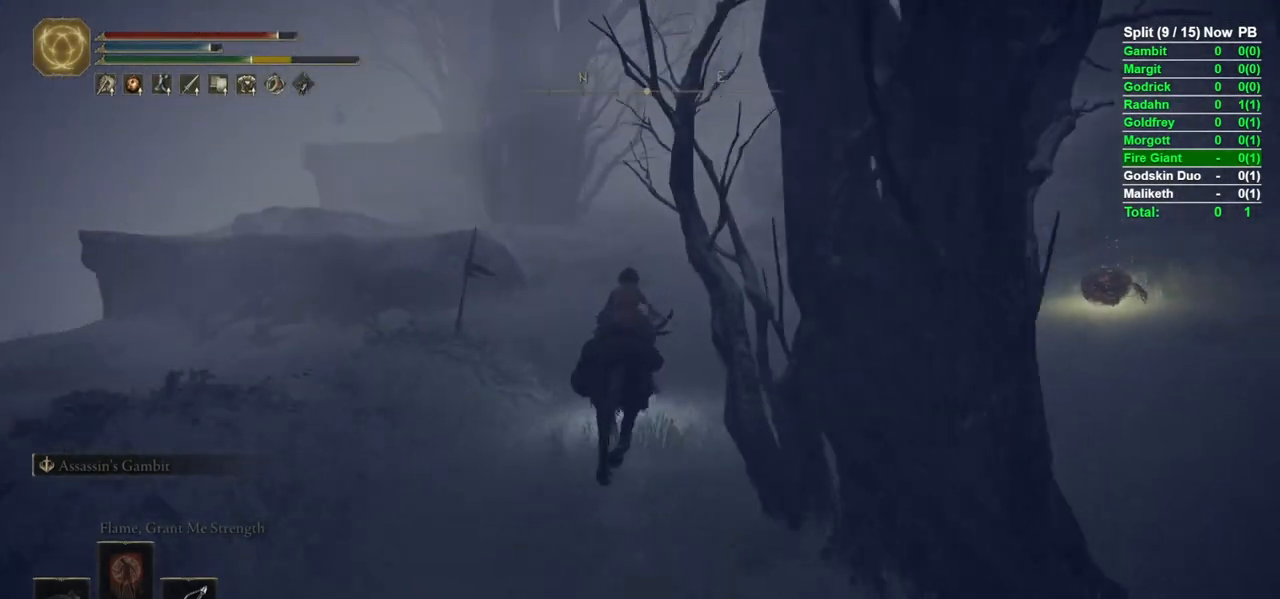
{"buttons": [], "left_stick": "up", "right_stick": "center", "events": []}
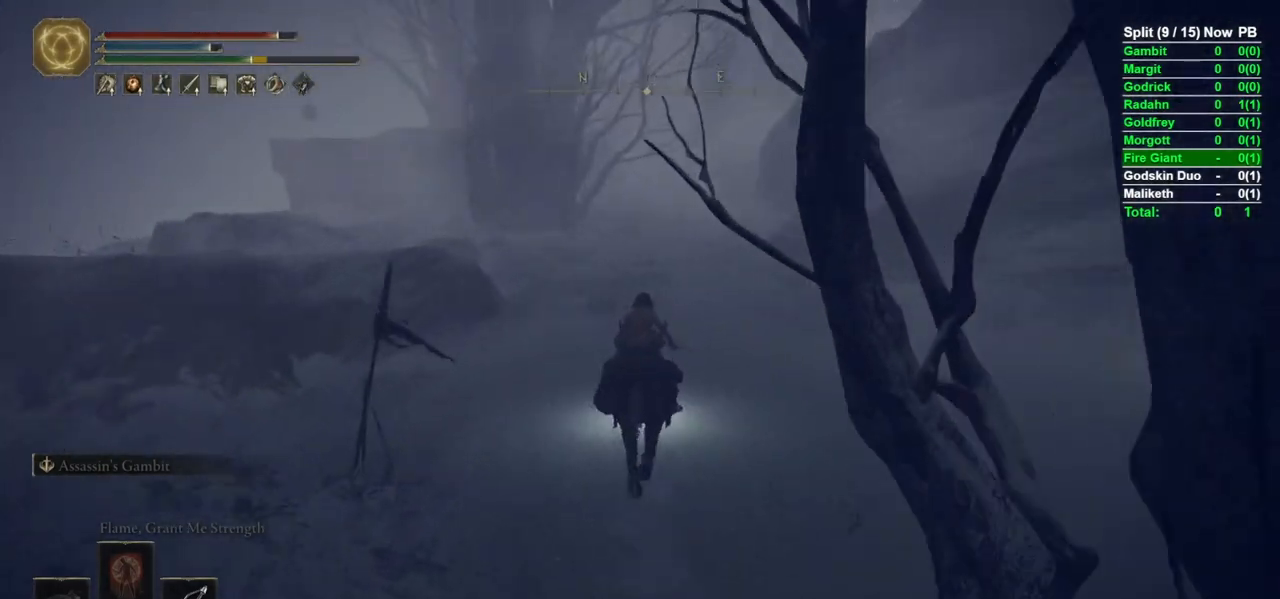
{"buttons": [], "left_stick": "up", "right_stick": "center", "events": []}
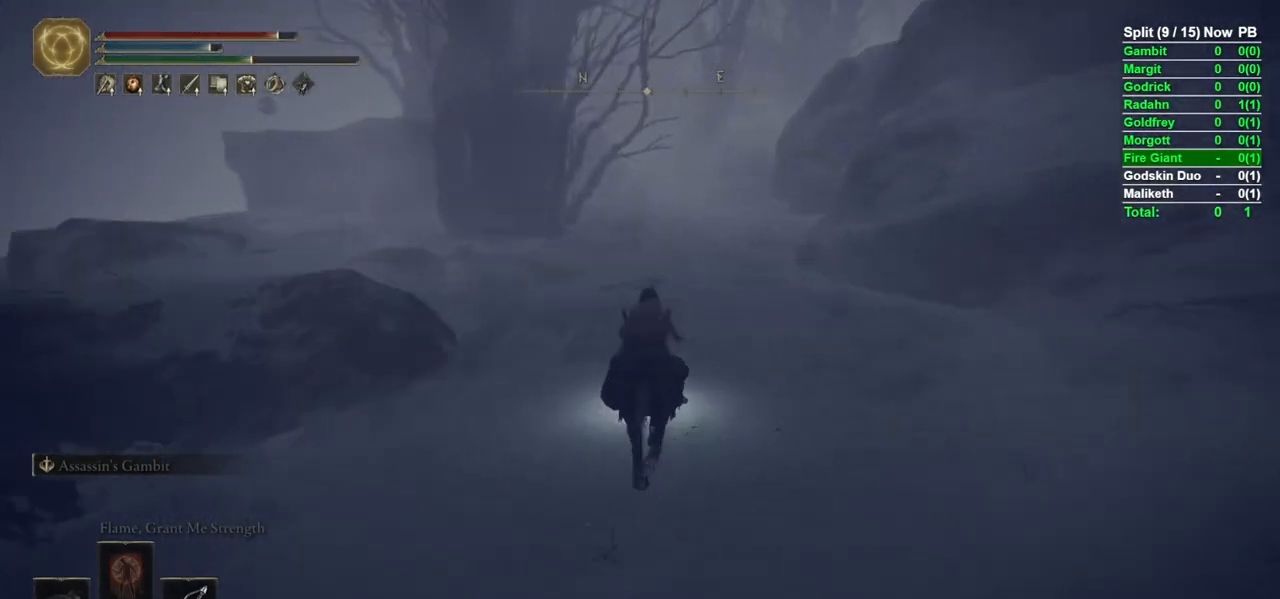
{"buttons": [], "left_stick": "up", "right_stick": "center", "events": [[150, "right_stick", "right"], [283, "right_stick", "center"]]}
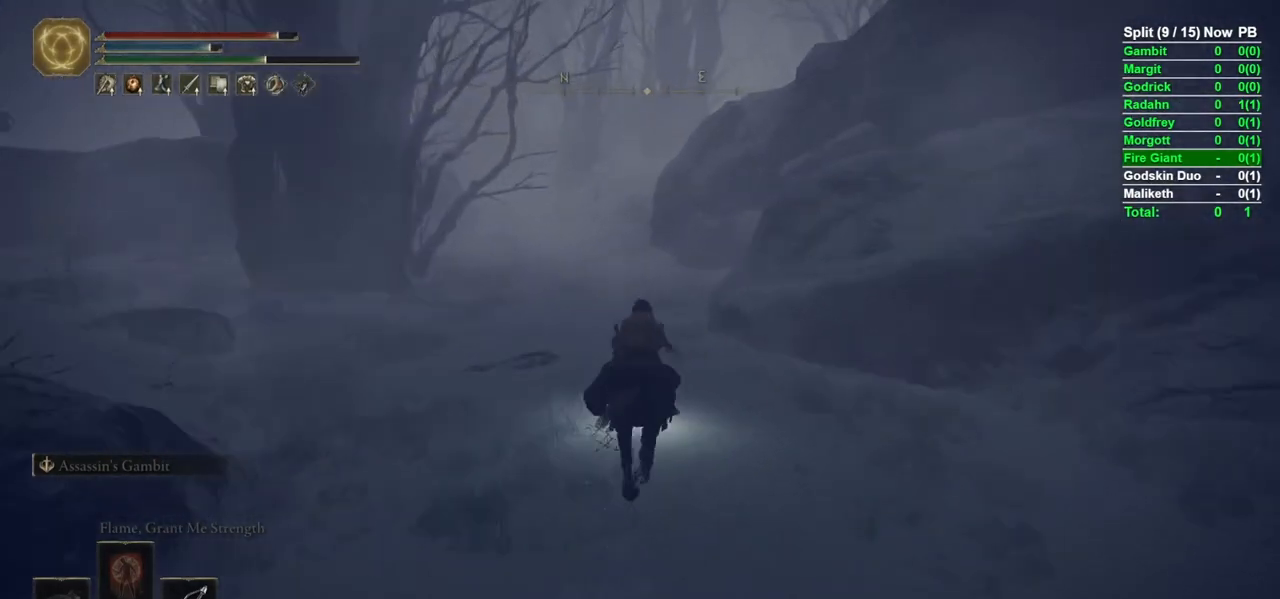
{"buttons": [], "left_stick": "up", "right_stick": "center", "events": []}
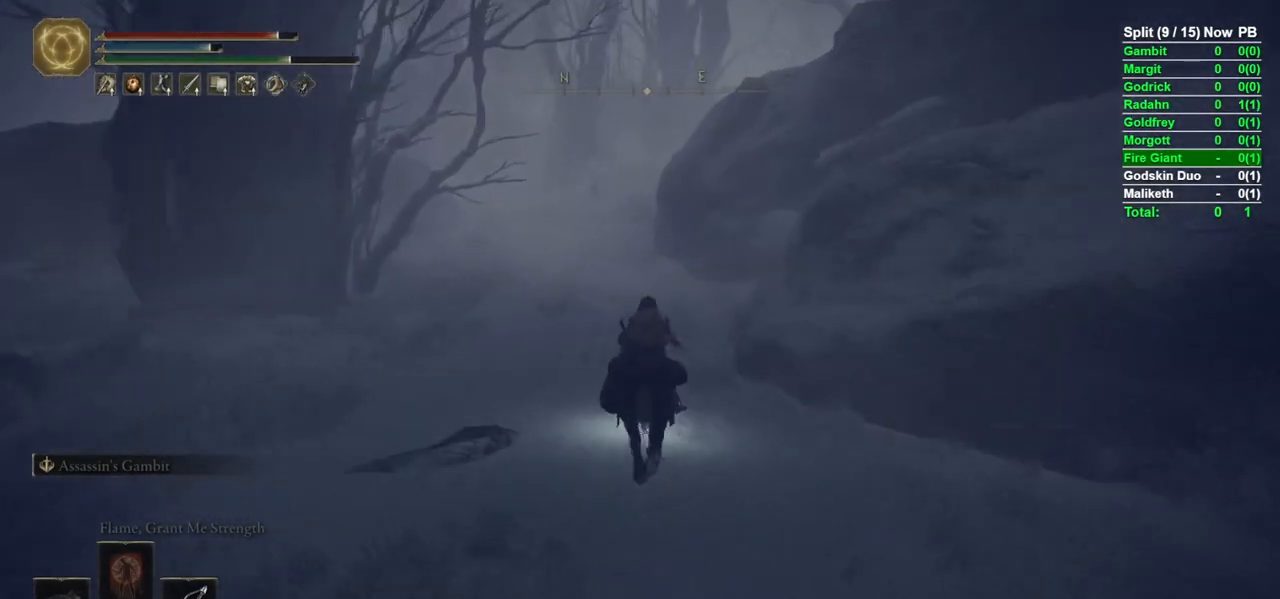
{"buttons": ["B"], "left_stick": "up", "right_stick": "center", "events": [[383, "B", "down"]]}
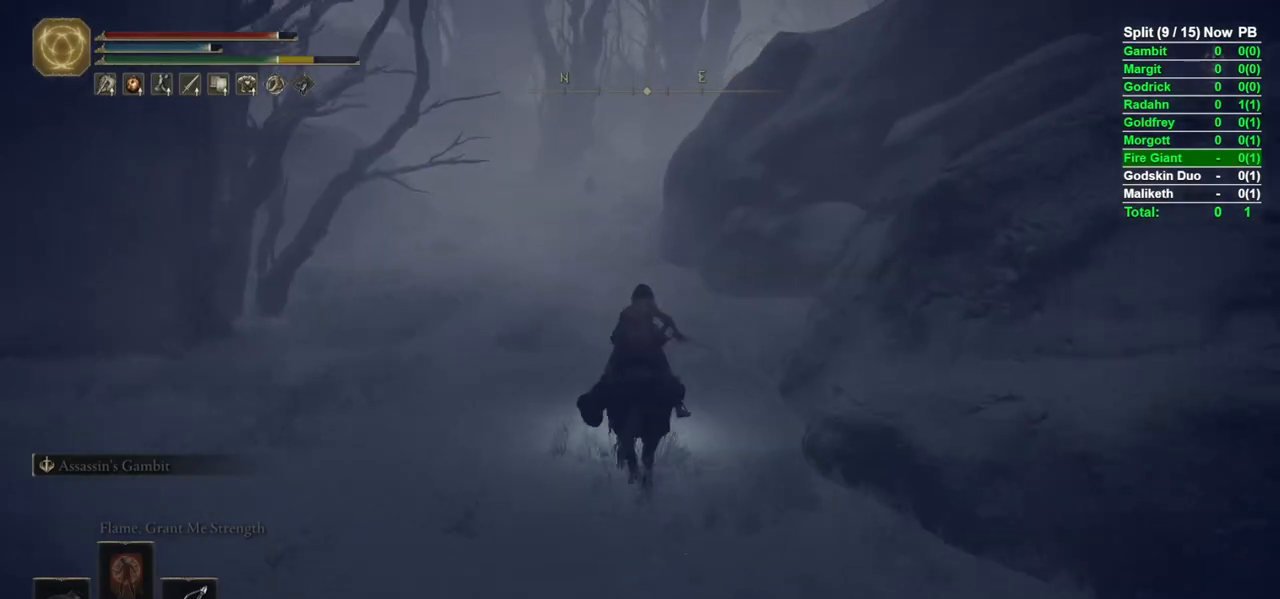
{"buttons": [], "left_stick": "up", "right_stick": "center", "events": [[67, "right_stick", "down-left"], [183, "right_stick", "center"], [433, "B", "up"]]}
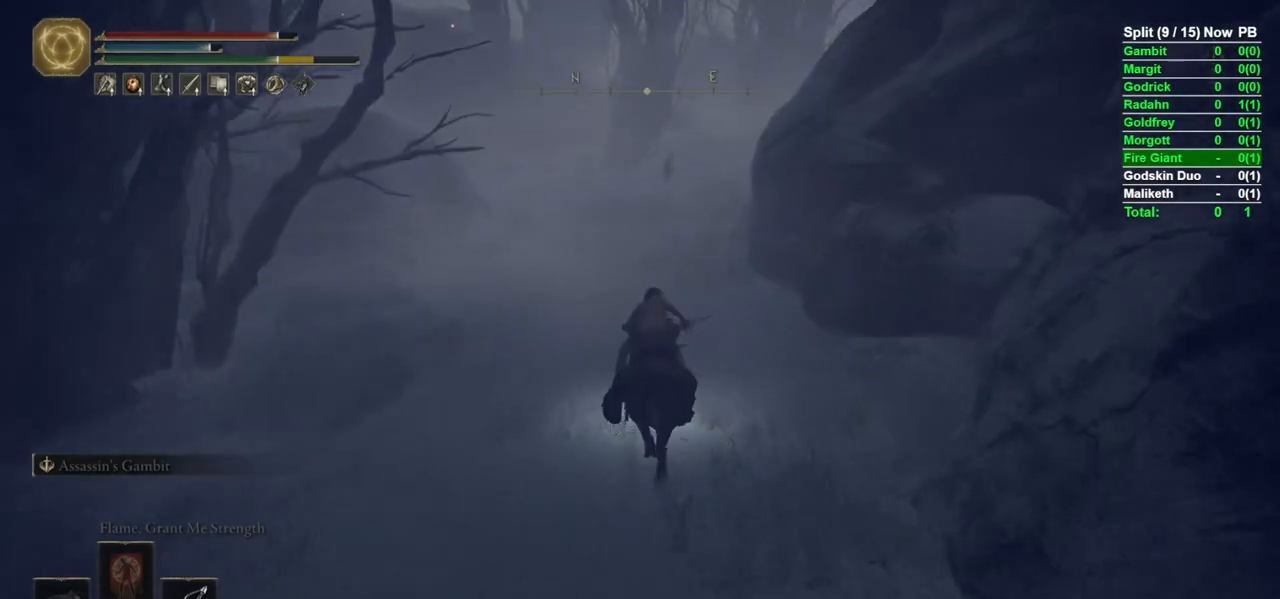
{"buttons": [], "left_stick": "up", "right_stick": "center", "events": []}
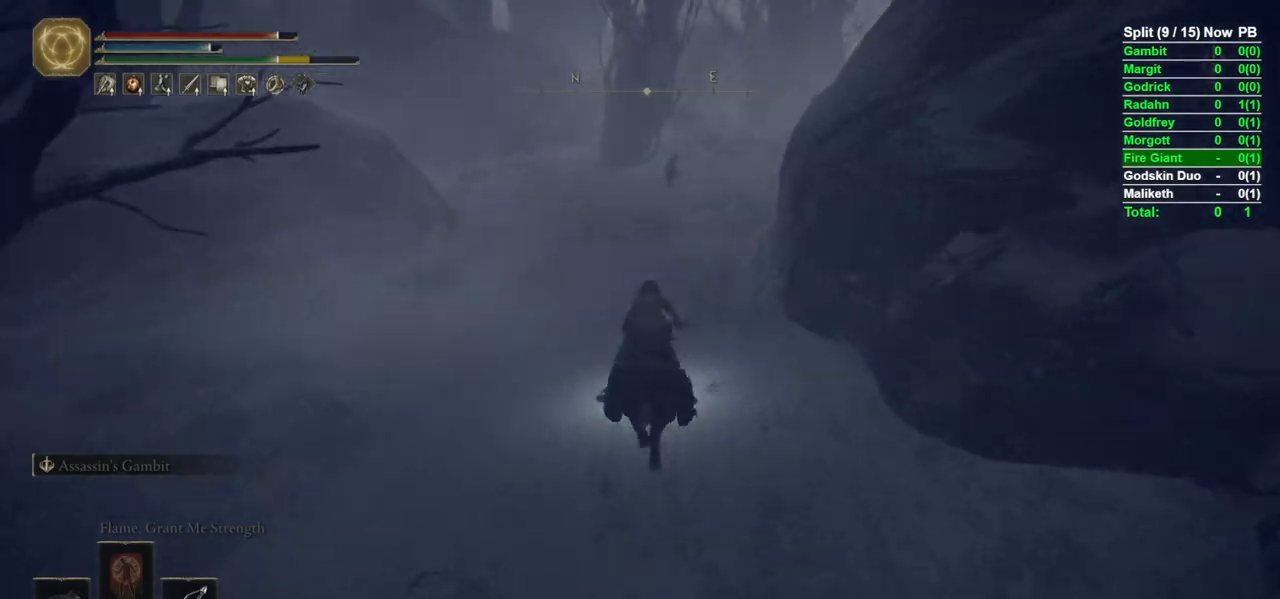
{"buttons": [], "left_stick": "up", "right_stick": "center", "events": [[300, "right_stick", "right"], [417, "right_stick", "center"]]}
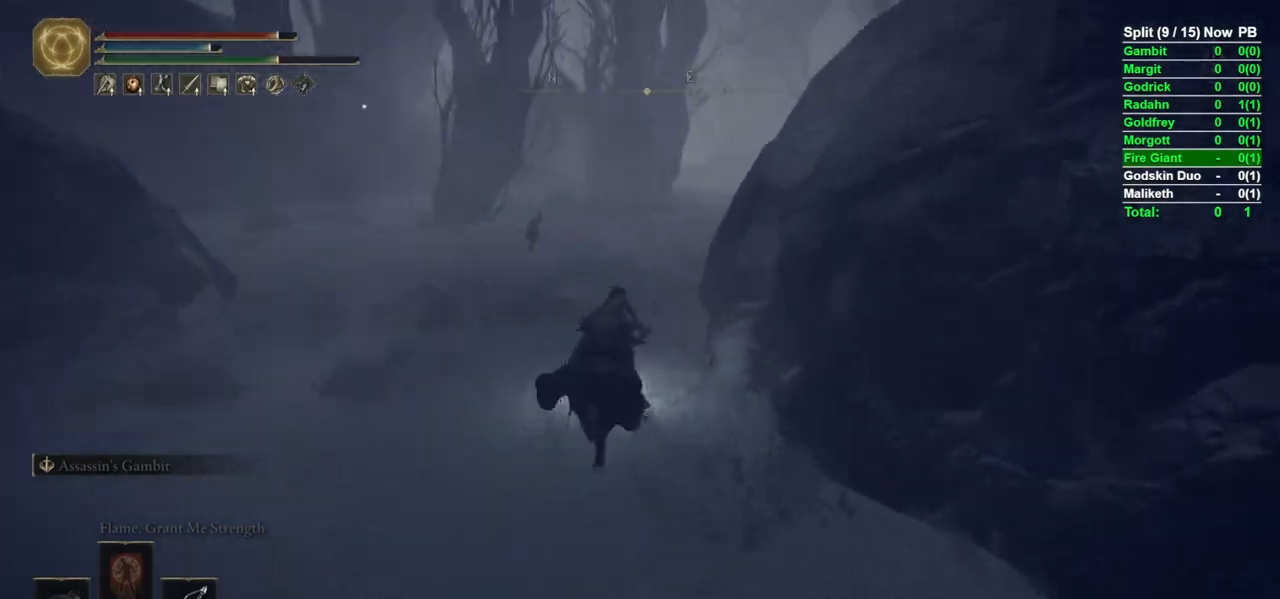
{"buttons": ["B"], "left_stick": "up", "right_stick": "down-right", "events": [[67, "B", "down"], [400, "right_stick", "down-right"]]}
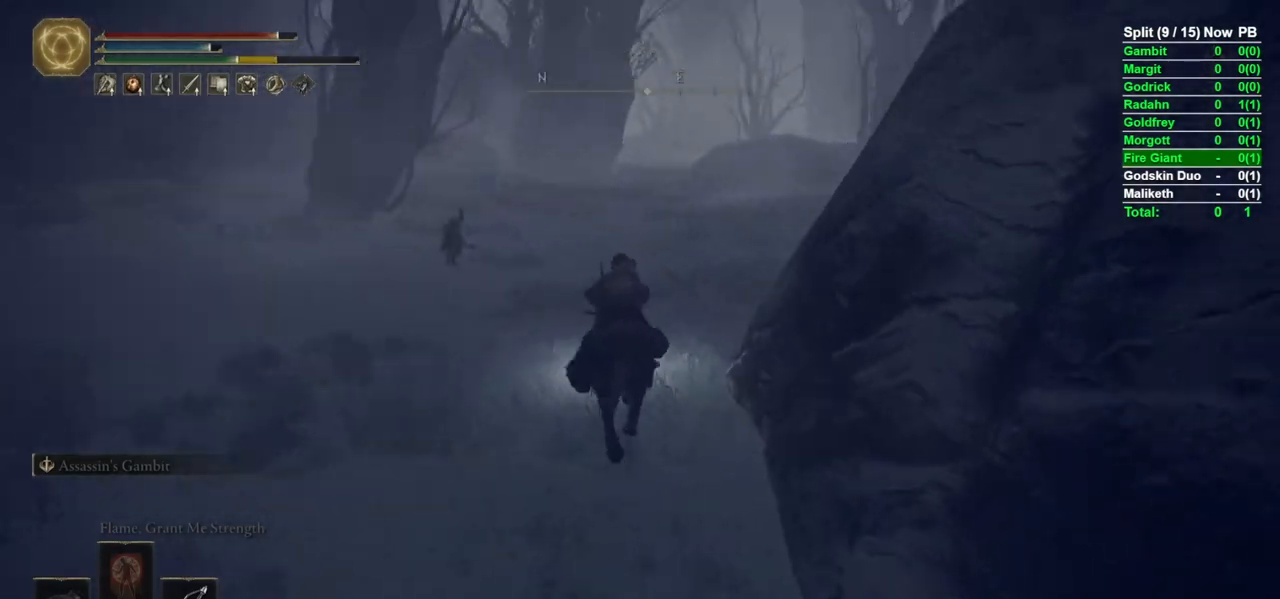
{"buttons": ["B"], "left_stick": "up", "right_stick": "center", "events": [[33, "right_stick", "center"], [117, "B", "up"], [300, "B", "down"]]}
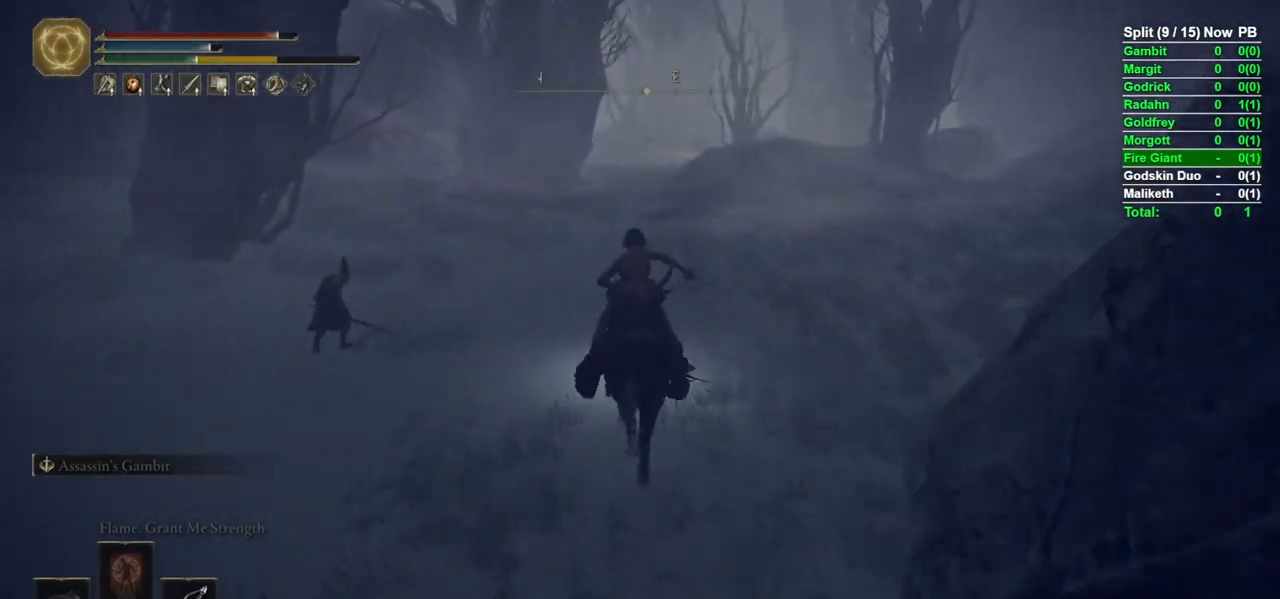
{"buttons": ["B"], "left_stick": "up", "right_stick": "center", "events": []}
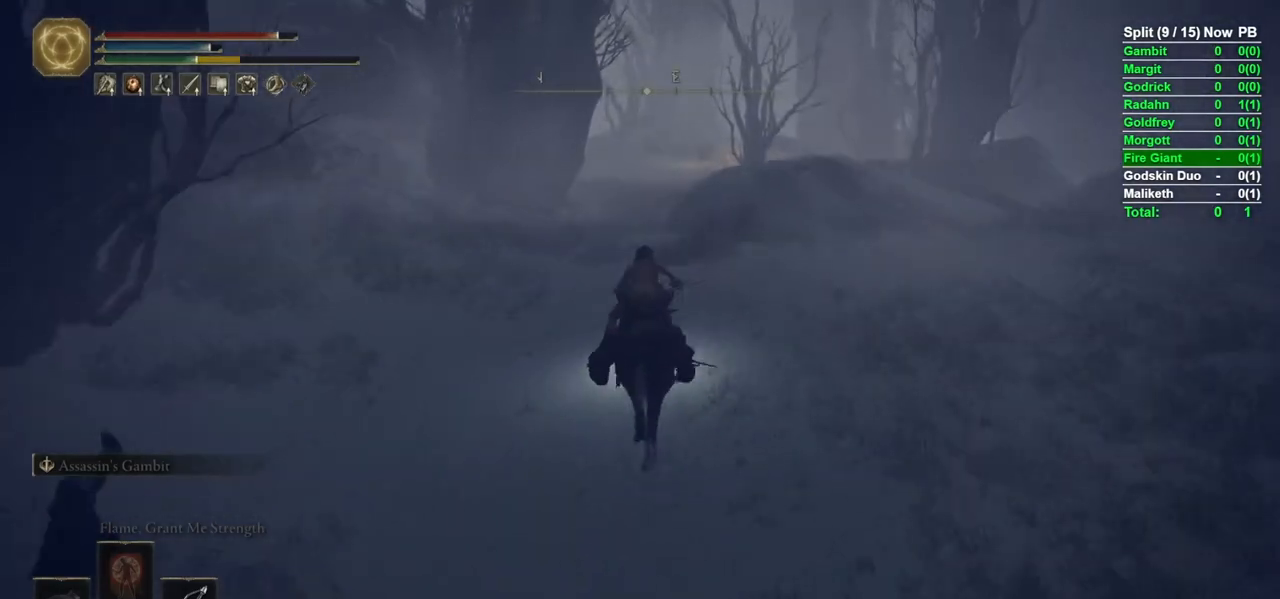
{"buttons": ["B"], "left_stick": "up", "right_stick": "center", "events": []}
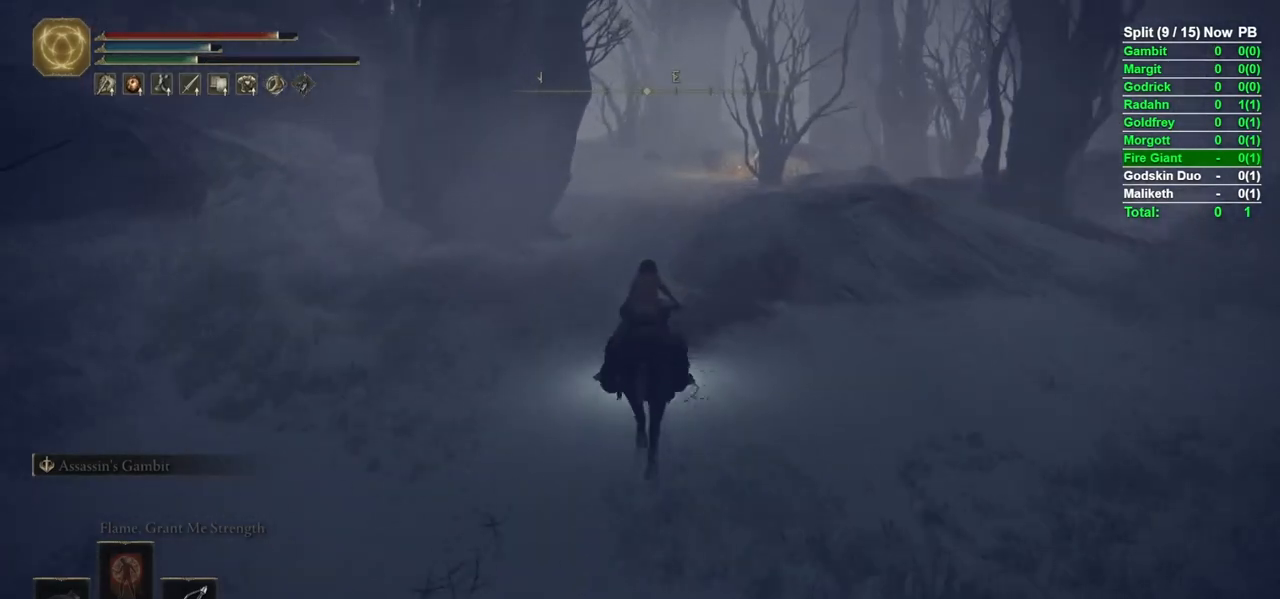
{"buttons": ["B"], "left_stick": "up", "right_stick": "center", "events": [[100, "B", "up"], [317, "B", "down"]]}
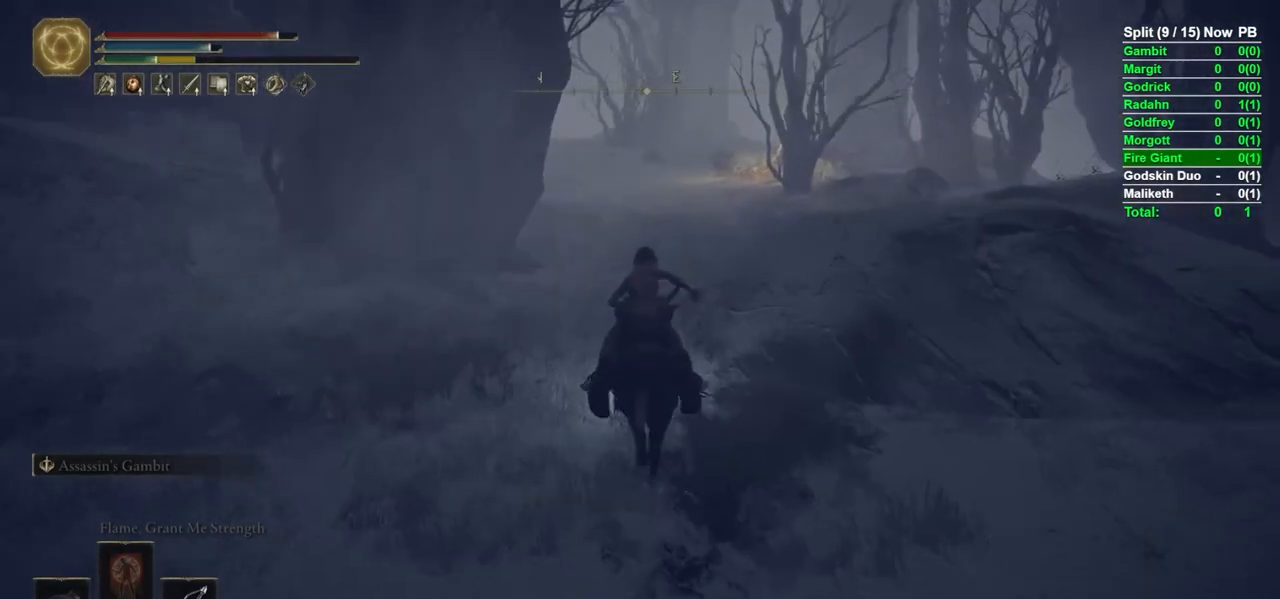
{"buttons": ["B"], "left_stick": "up", "right_stick": "center", "events": []}
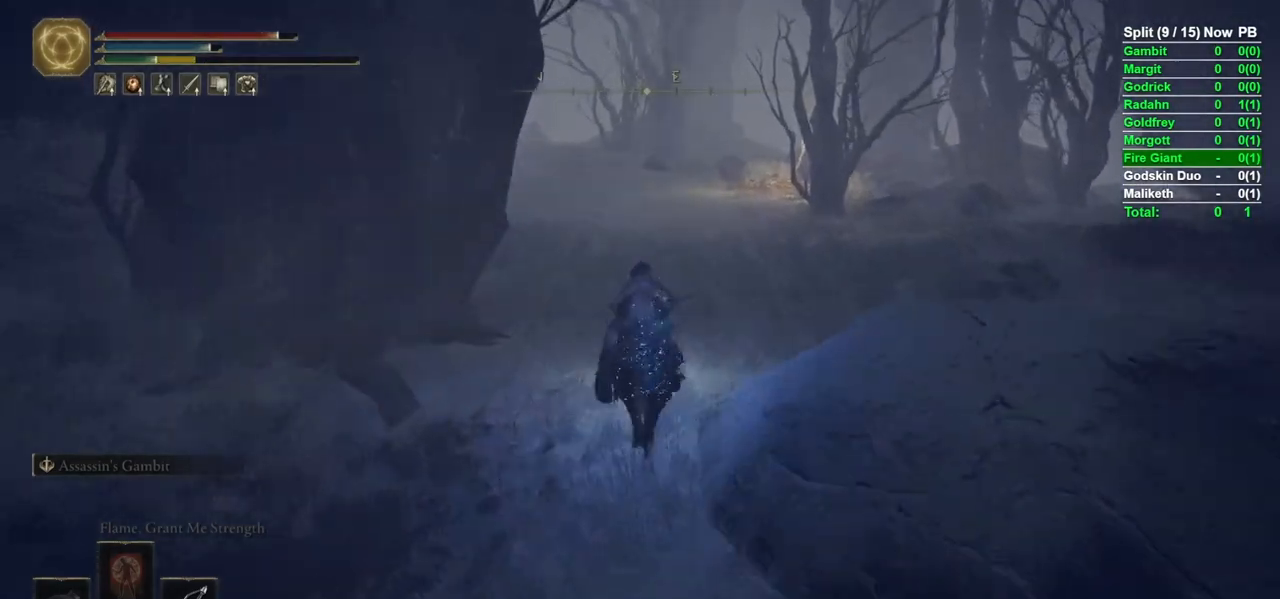
{"buttons": [], "left_stick": "up", "right_stick": "center", "events": [[200, "right_stick", "down-right"], [400, "right_stick", "center"], [467, "B", "up"]]}
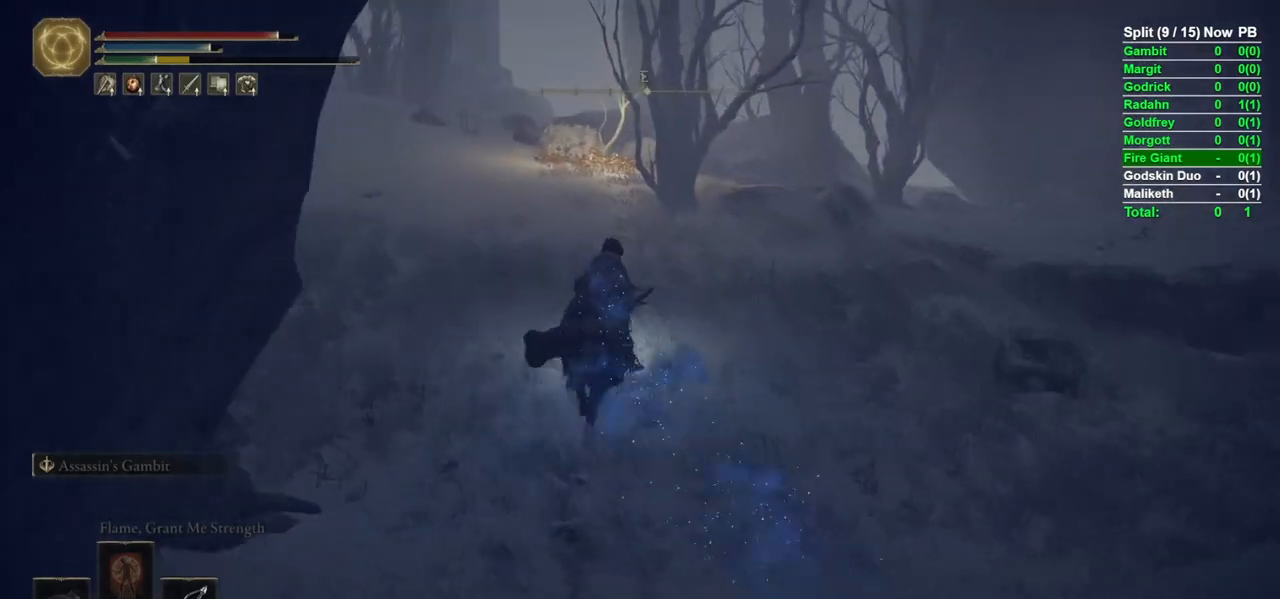
{"buttons": ["B"], "left_stick": "up", "right_stick": "center", "events": [[83, "B", "down"], [250, "right_stick", "left"], [350, "right_stick", "center"]]}
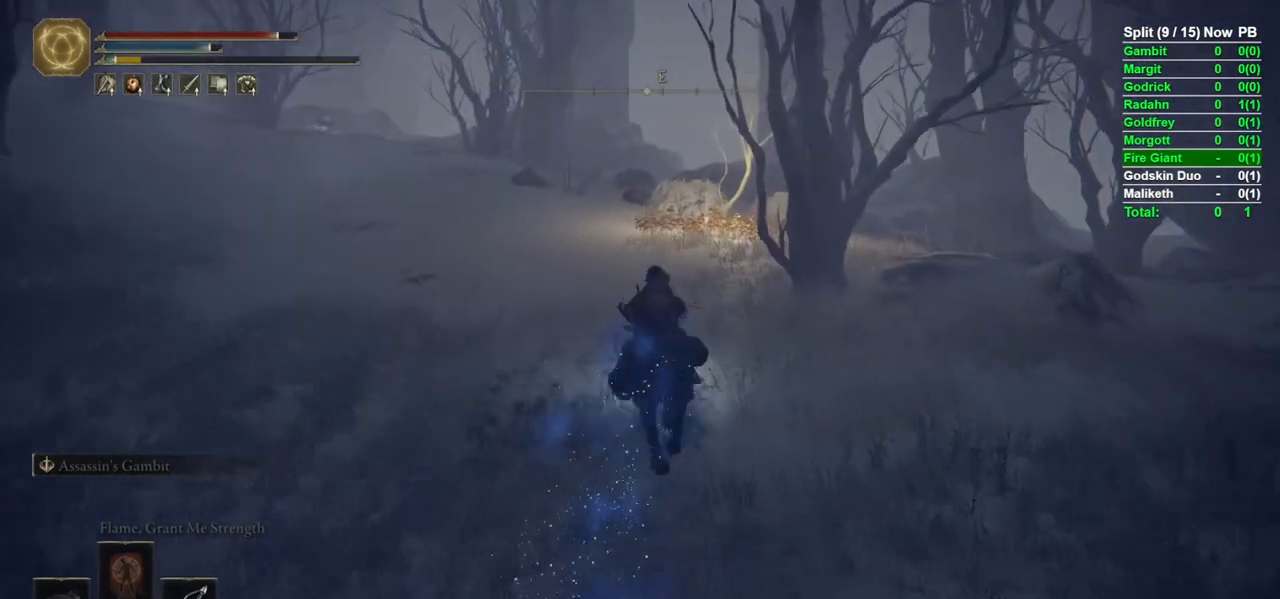
{"buttons": [], "left_stick": "up", "right_stick": "center", "events": [[383, "B", "up"]]}